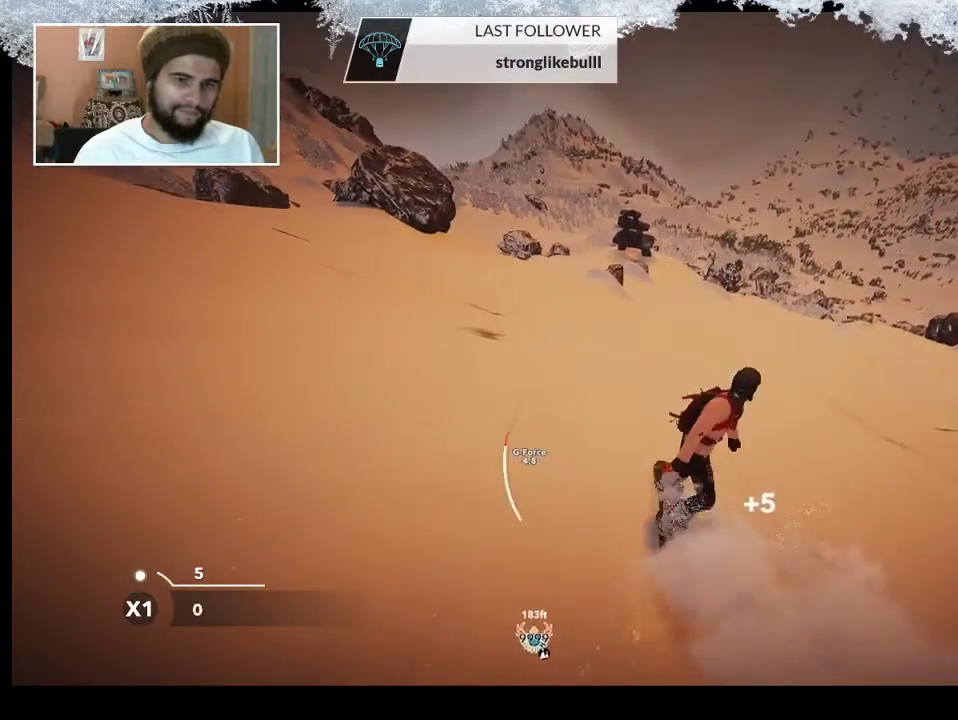
Gameplay with a controller (PlayStation layout); each line is a JSON object with the inputs held at the frame after it. "events" lists button and stick changes between this image and that frame as [ms after this image, input, new state], when the widget could be followed in between.
{"buttons": [], "left_stick": "center", "right_stick": "down-left", "events": [[300, "right_stick", "down-left"], [333, "left_stick", "center"]]}
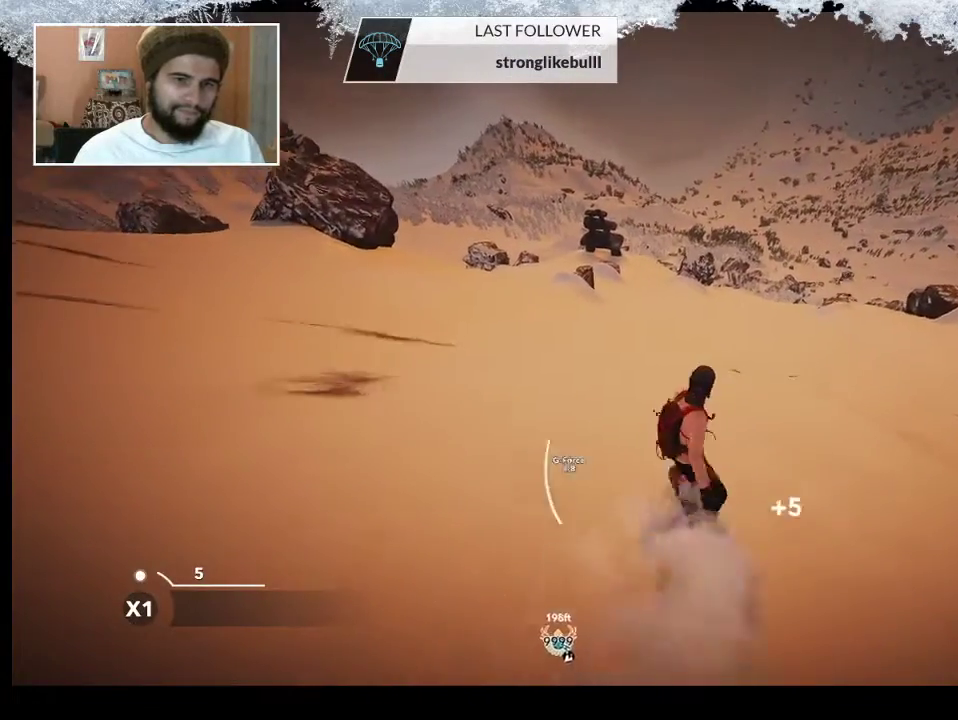
{"buttons": [], "left_stick": "center", "right_stick": "down-left", "events": []}
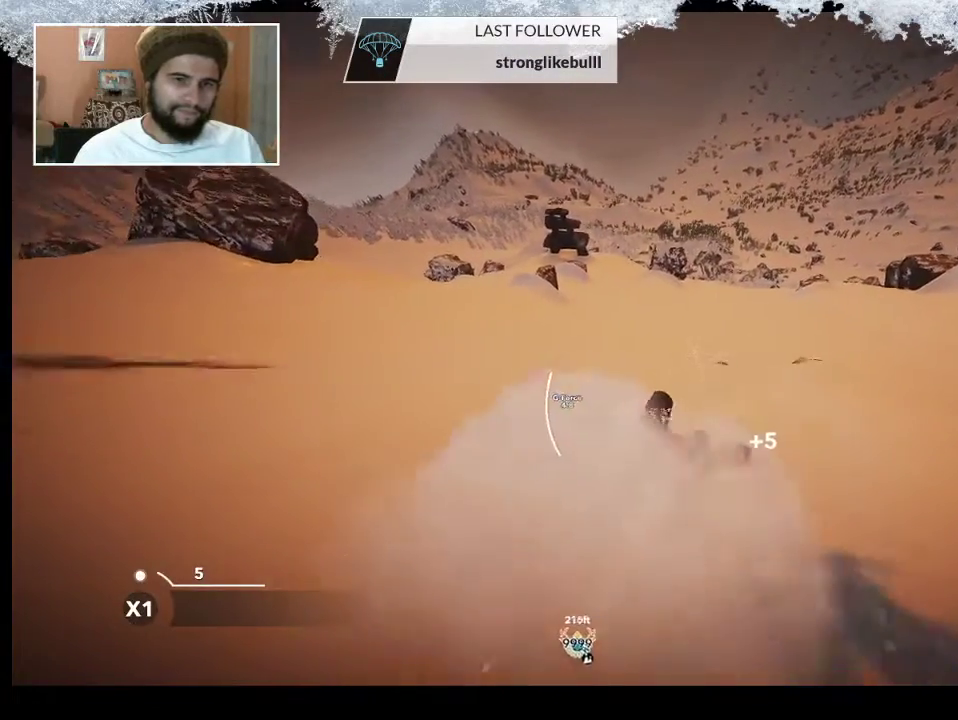
{"buttons": [], "left_stick": "center", "right_stick": "down-left", "events": []}
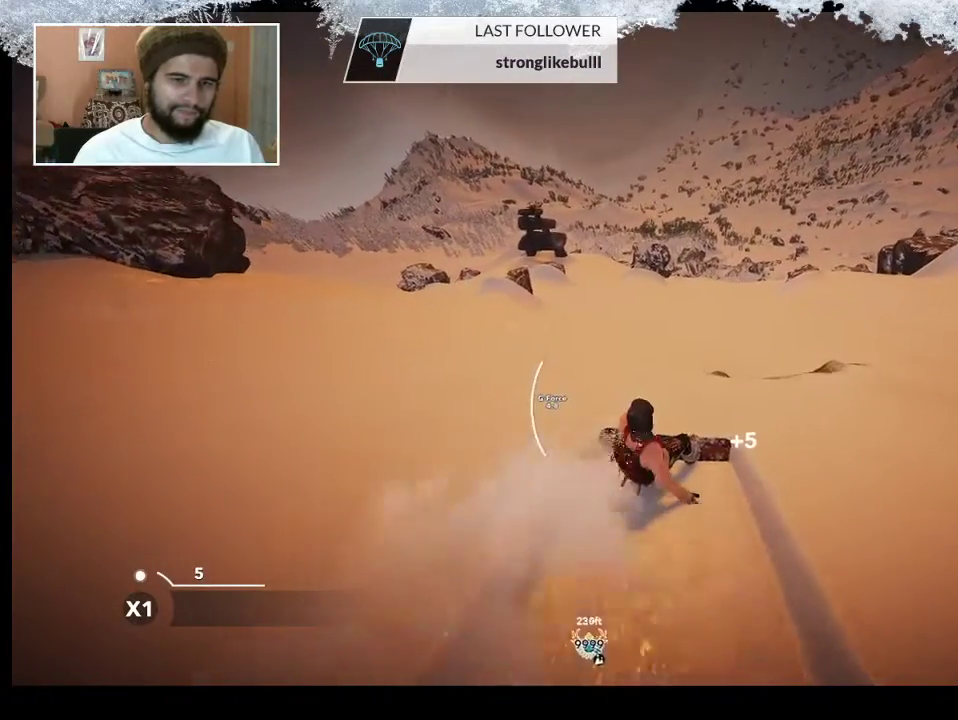
{"buttons": [], "left_stick": "center", "right_stick": "center", "events": [[133, "right_stick", "down"], [500, "right_stick", "center"]]}
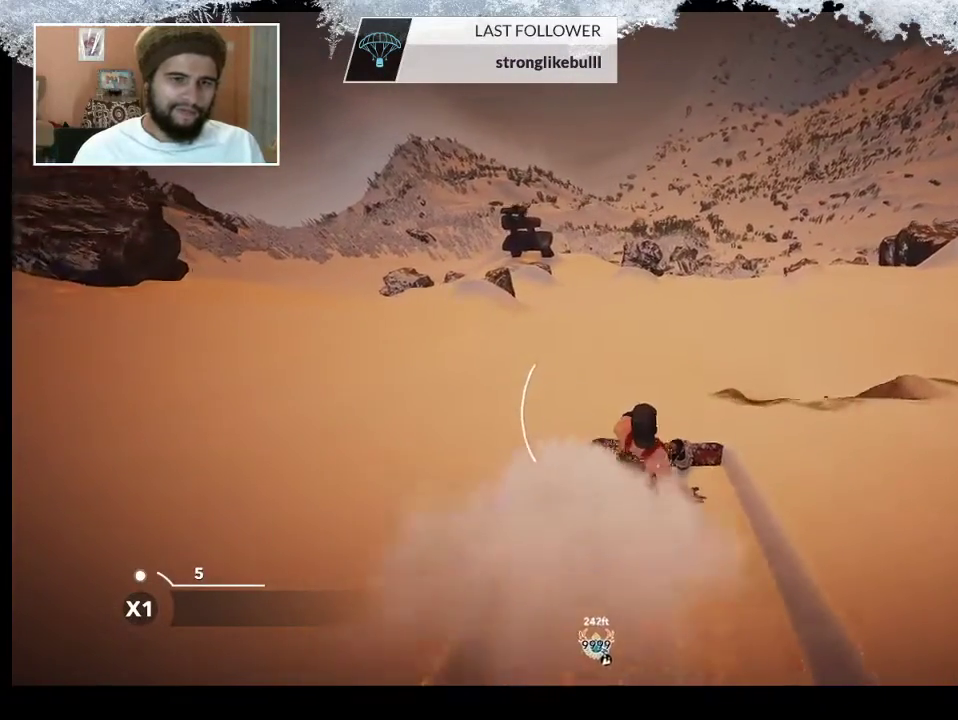
{"buttons": [], "left_stick": "right", "right_stick": "center", "events": [[300, "left_stick", "right"]]}
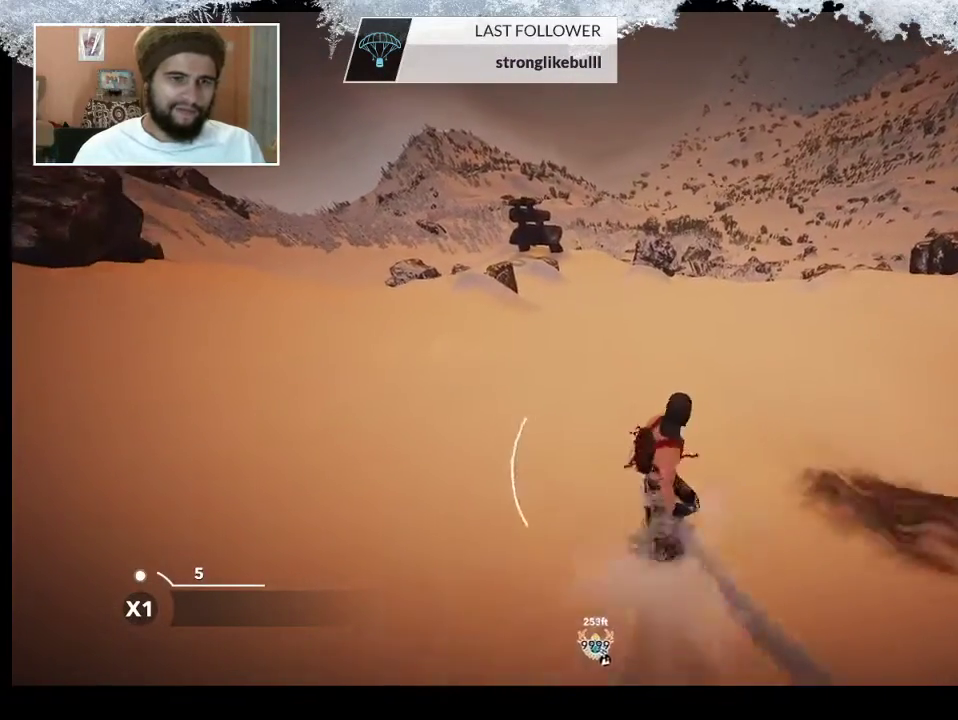
{"buttons": [], "left_stick": "left", "right_stick": "center", "events": [[67, "left_stick", "center"], [333, "left_stick", "left"]]}
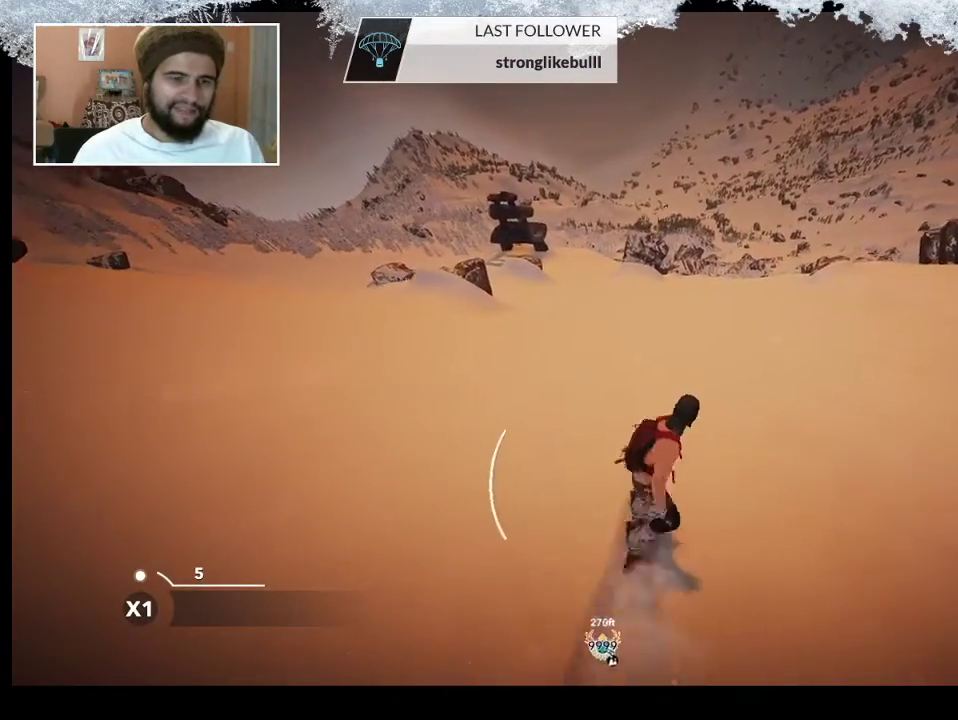
{"buttons": [], "left_stick": "center", "right_stick": "center", "events": [[67, "left_stick", "center"]]}
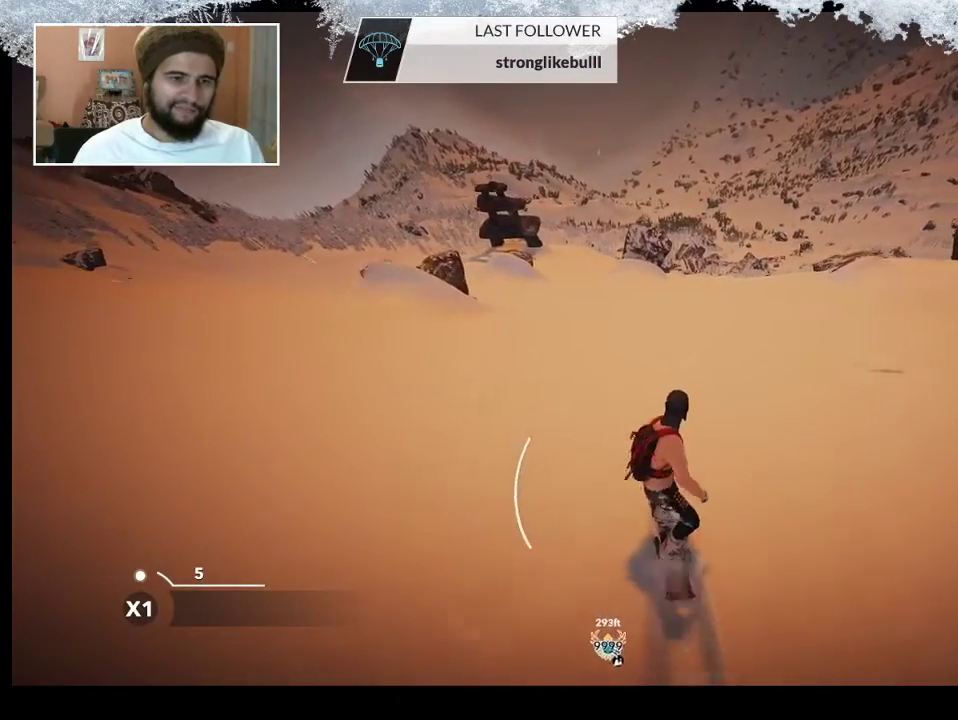
{"buttons": [], "left_stick": "center", "right_stick": "center", "events": [[100, "left_stick", "left"], [433, "left_stick", "center"]]}
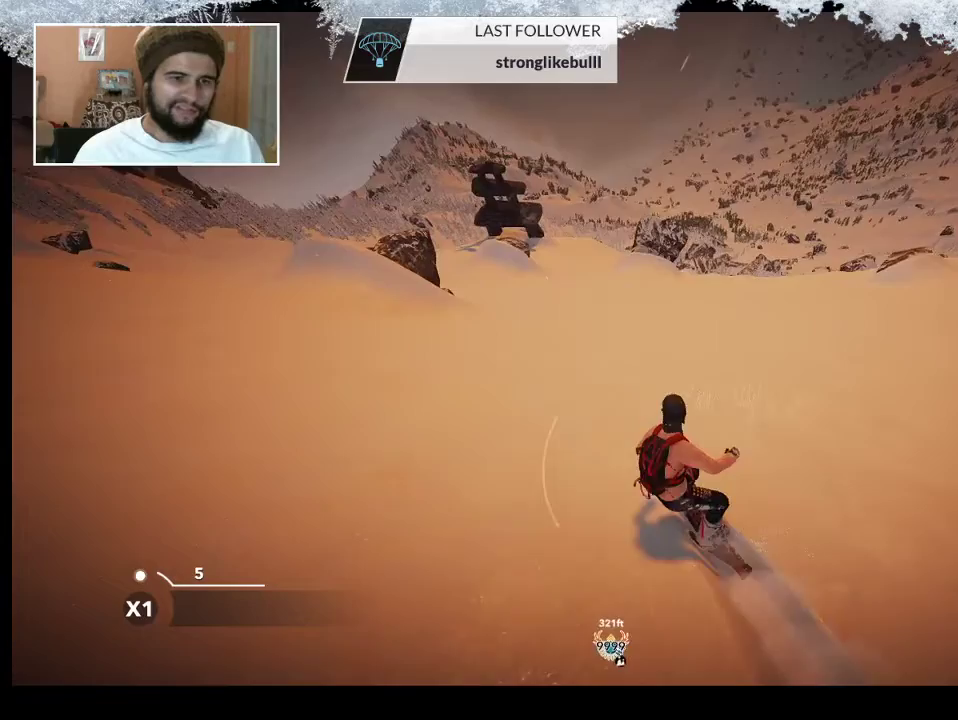
{"buttons": [], "left_stick": "center", "right_stick": "center", "events": [[267, "left_stick", "left"], [400, "left_stick", "center"]]}
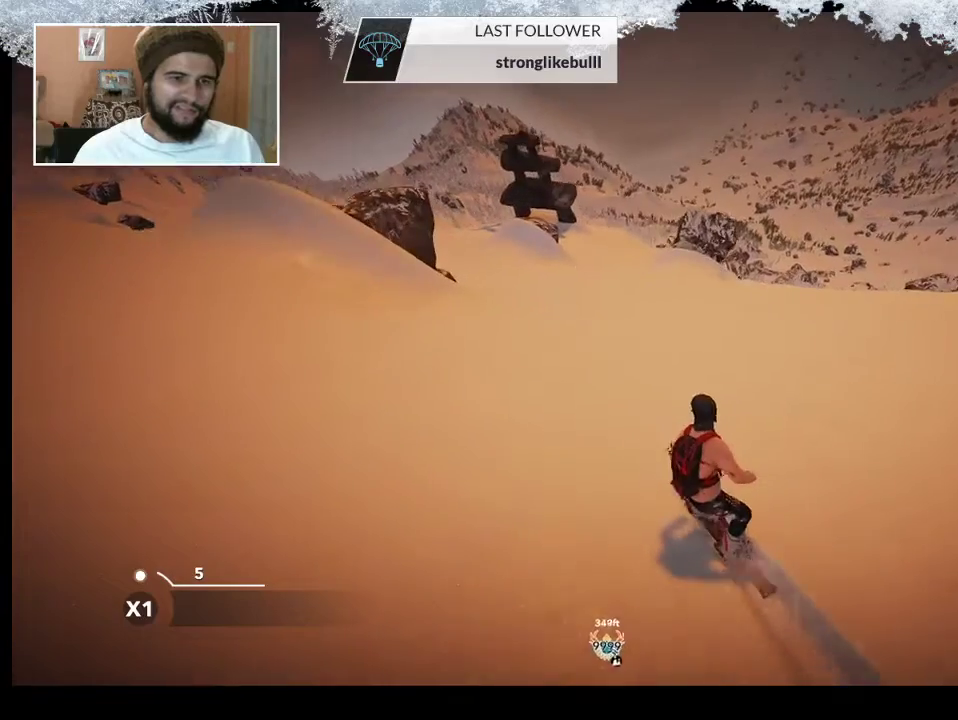
{"buttons": [], "left_stick": "down-left", "right_stick": "center", "events": [[400, "left_stick", "left"], [500, "left_stick", "down-left"]]}
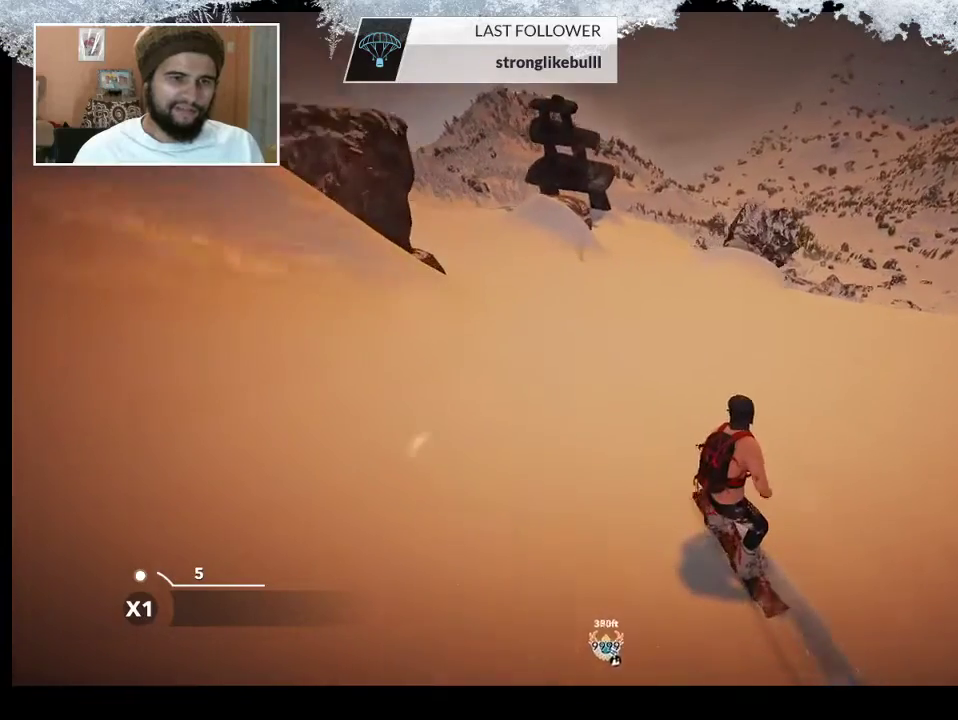
{"buttons": [], "left_stick": "center", "right_stick": "center", "events": [[167, "left_stick", "center"], [333, "left_stick", "left"], [467, "left_stick", "center"]]}
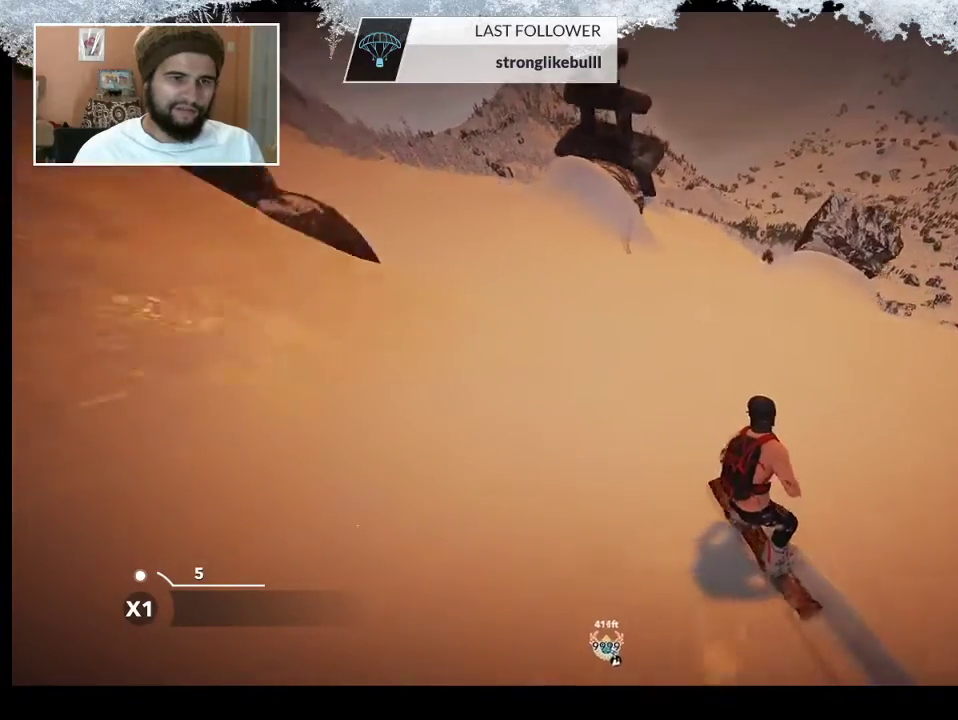
{"buttons": [], "left_stick": "center", "right_stick": "center", "events": [[167, "left_stick", "left"], [333, "left_stick", "center"]]}
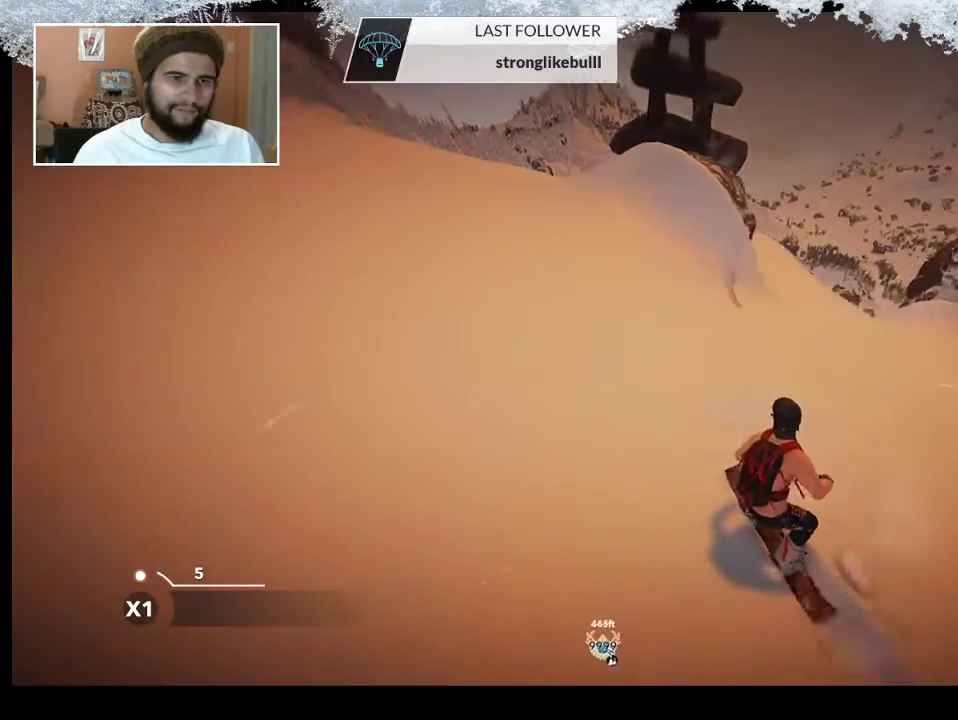
{"buttons": ["R2"], "left_stick": "right", "right_stick": "center", "events": [[33, "left_stick", "right"], [300, "R2", "down"]]}
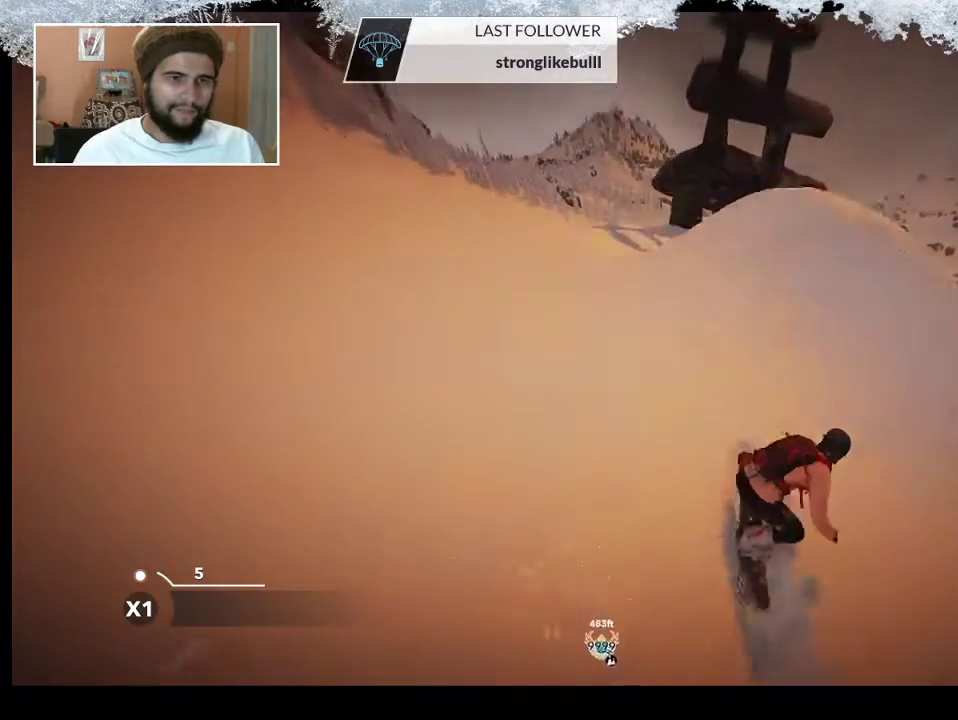
{"buttons": ["L2"], "left_stick": "center", "right_stick": "center", "events": [[133, "left_stick", "center"], [167, "R2", "up"], [233, "left_stick", "right"], [400, "left_stick", "center"], [433, "L2", "down"]]}
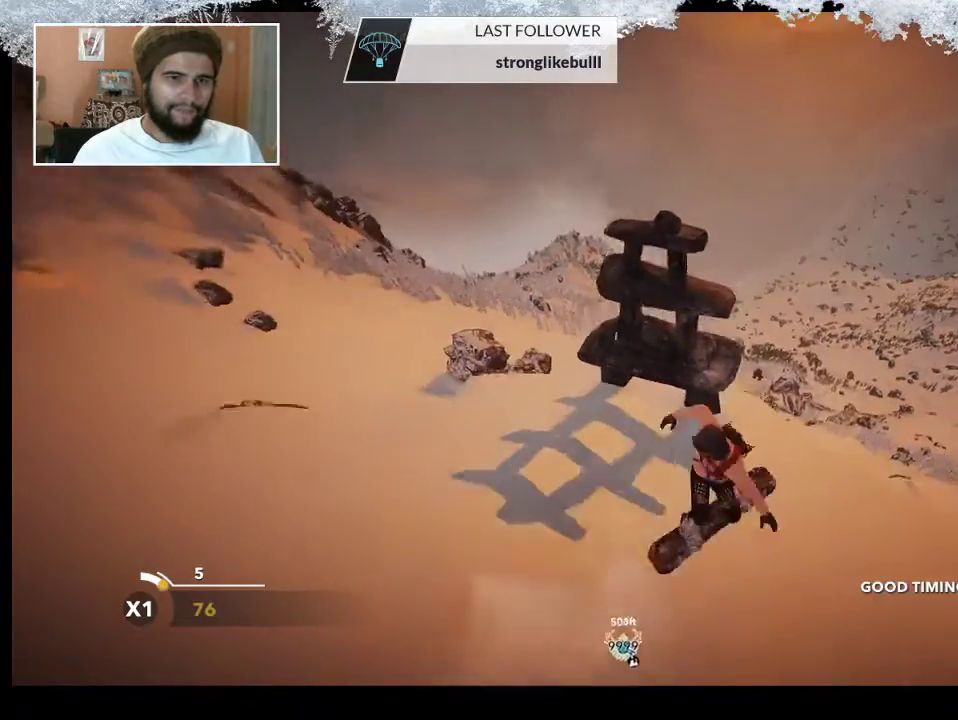
{"buttons": ["L2"], "left_stick": "center", "right_stick": "up", "events": [[33, "right_stick", "right"], [233, "right_stick", "up-right"], [333, "right_stick", "up"]]}
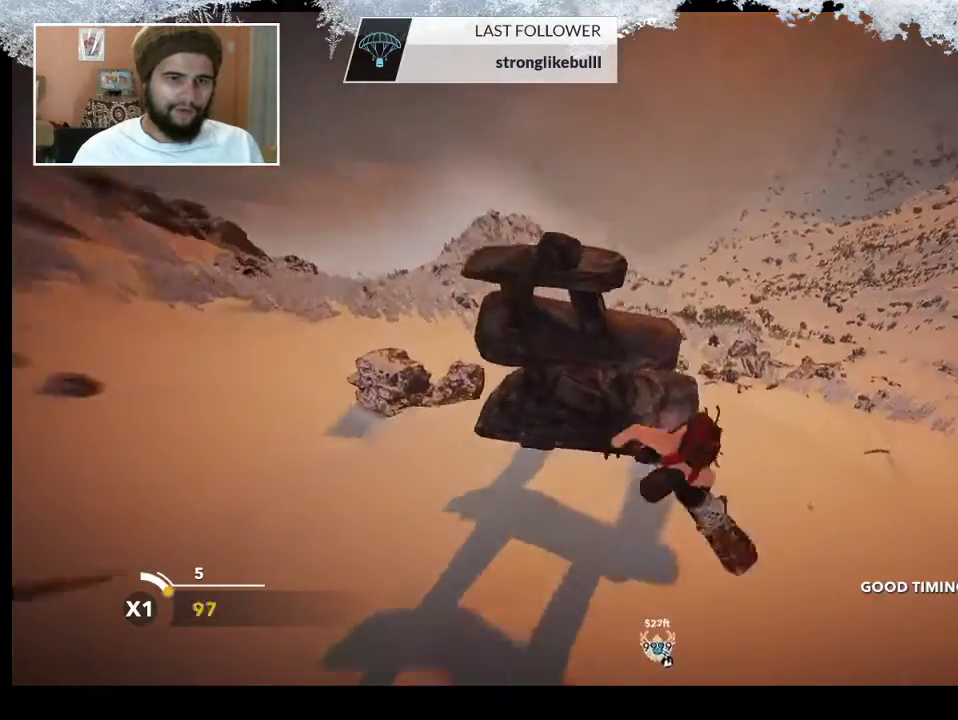
{"buttons": ["L2"], "left_stick": "center", "right_stick": "up", "events": []}
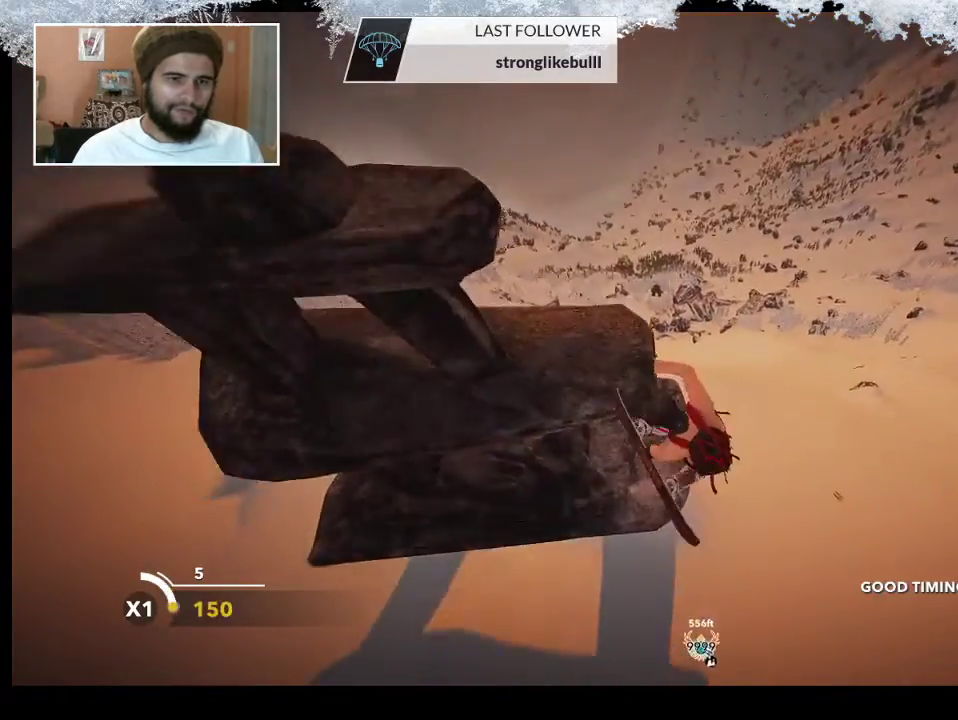
{"buttons": [], "left_stick": "center", "right_stick": "center", "events": [[233, "L2", "up"], [267, "right_stick", "center"], [300, "R2", "down"], [467, "R2", "up"]]}
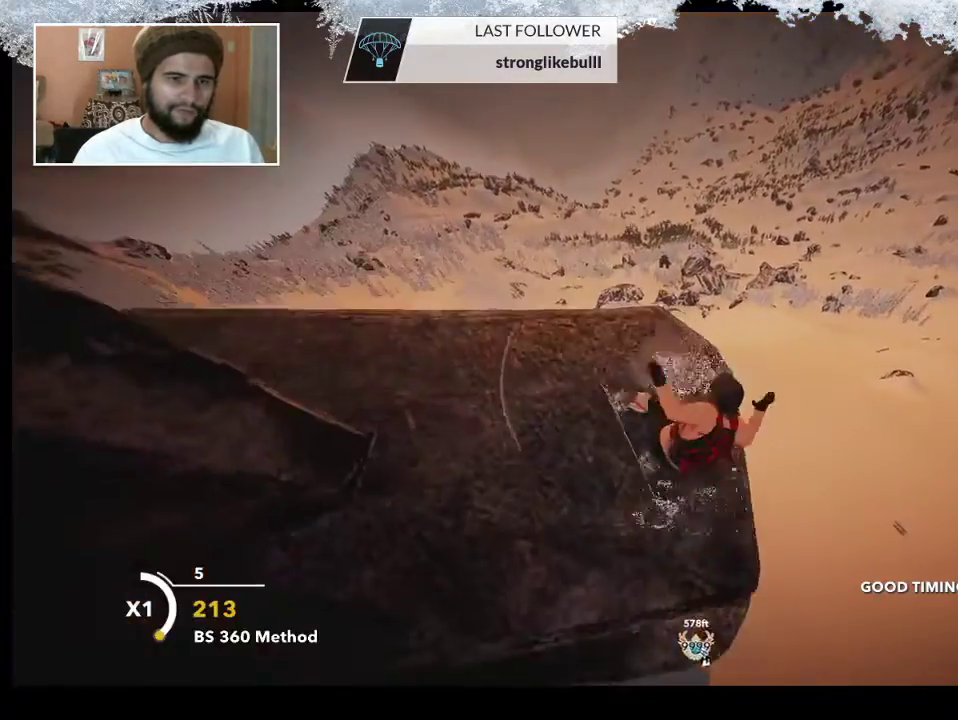
{"buttons": ["R2"], "left_stick": "down-left", "right_stick": "down-left", "events": [[67, "left_stick", "down-left"], [200, "right_stick", "down-left"], [500, "R2", "down"]]}
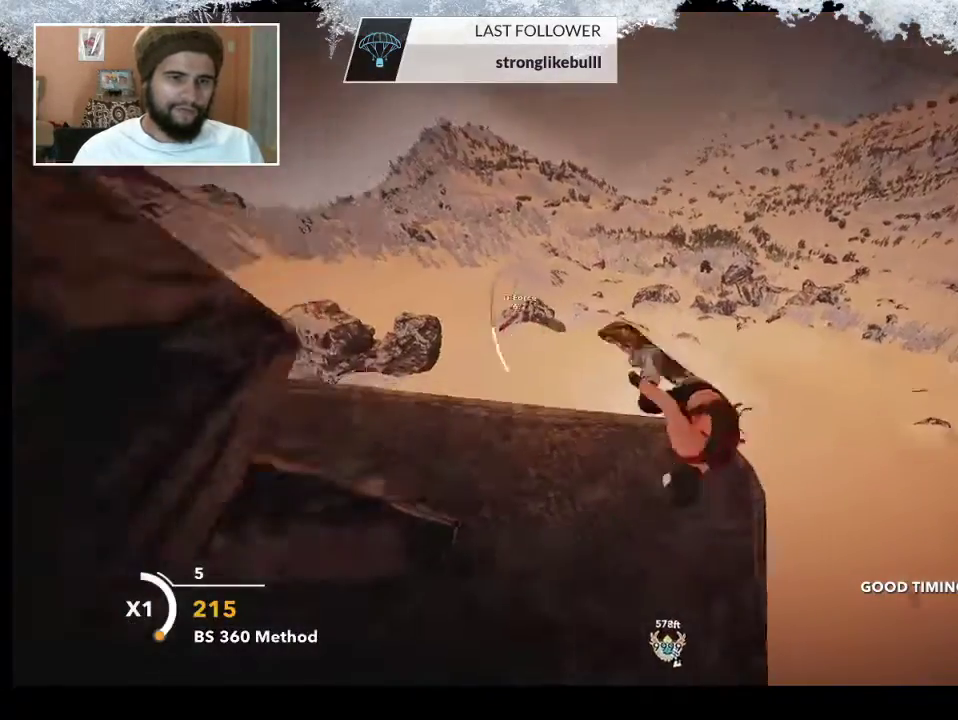
{"buttons": ["R2"], "left_stick": "down-left", "right_stick": "down-left", "events": []}
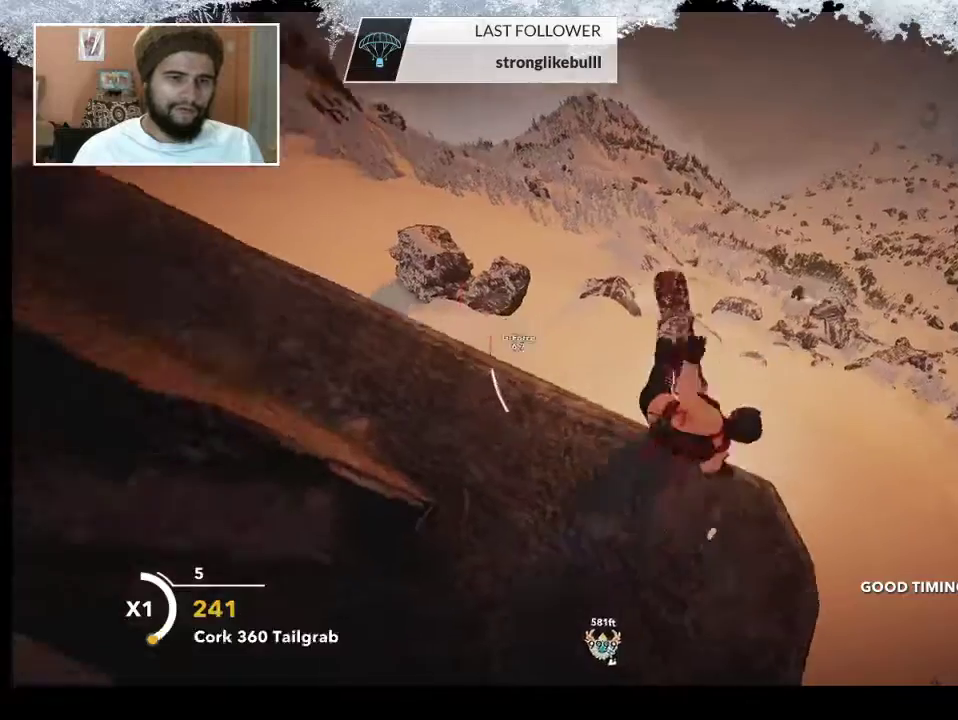
{"buttons": [], "left_stick": "center", "right_stick": "down-left", "events": [[267, "left_stick", "center"], [500, "R2", "up"]]}
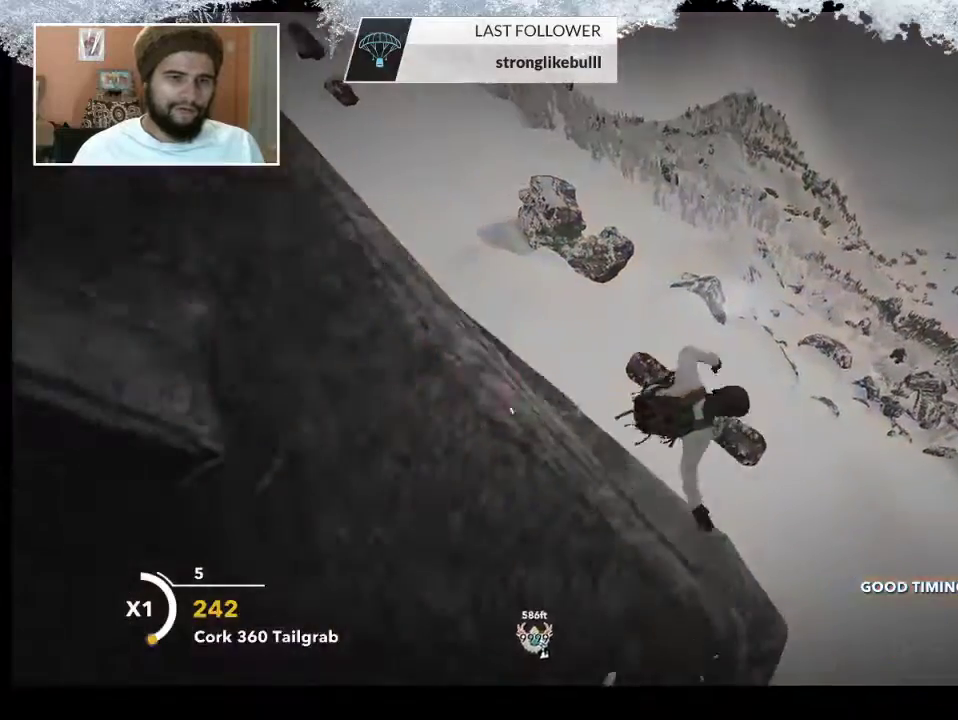
{"buttons": [], "left_stick": "center", "right_stick": "right", "events": [[33, "right_stick", "center"], [400, "right_stick", "right"]]}
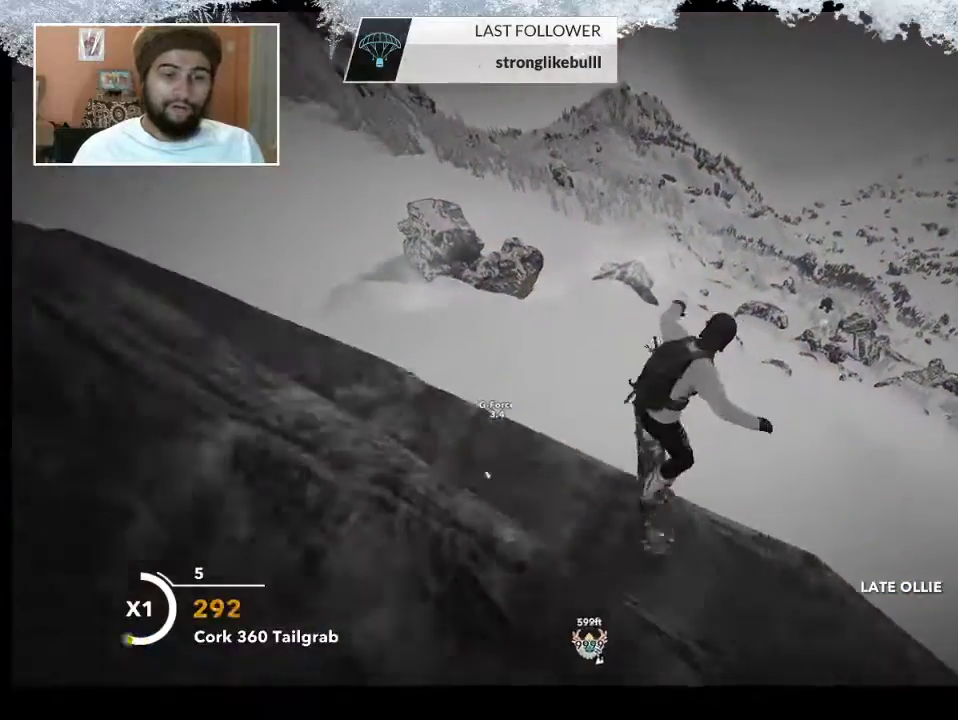
{"buttons": [], "left_stick": "center", "right_stick": "center", "events": [[233, "right_stick", "center"]]}
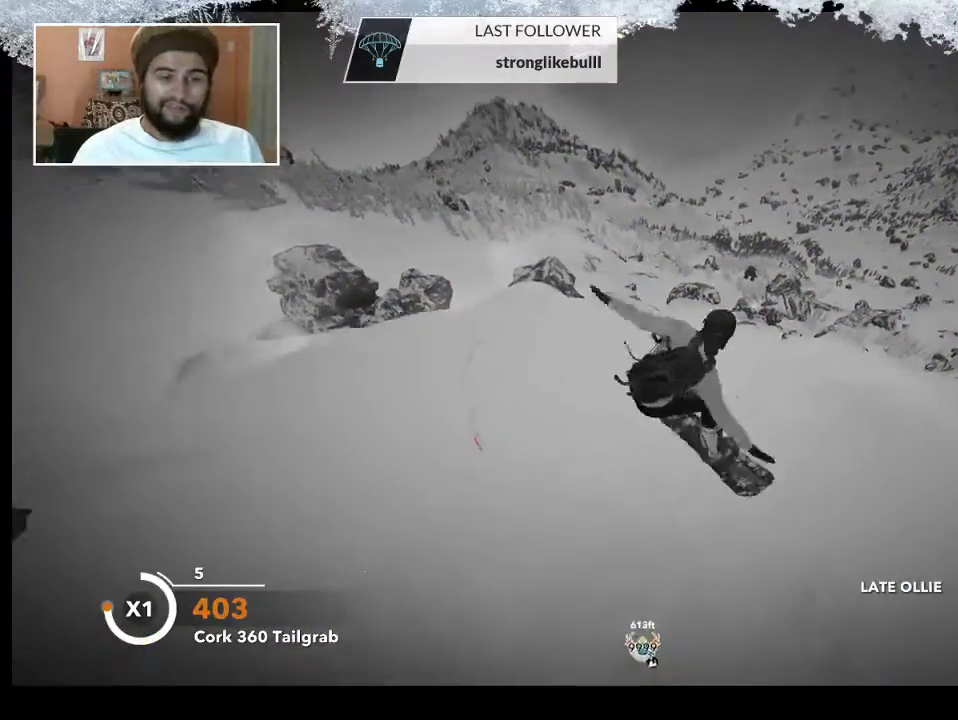
{"buttons": [], "left_stick": "right", "right_stick": "center", "events": [[267, "left_stick", "right"]]}
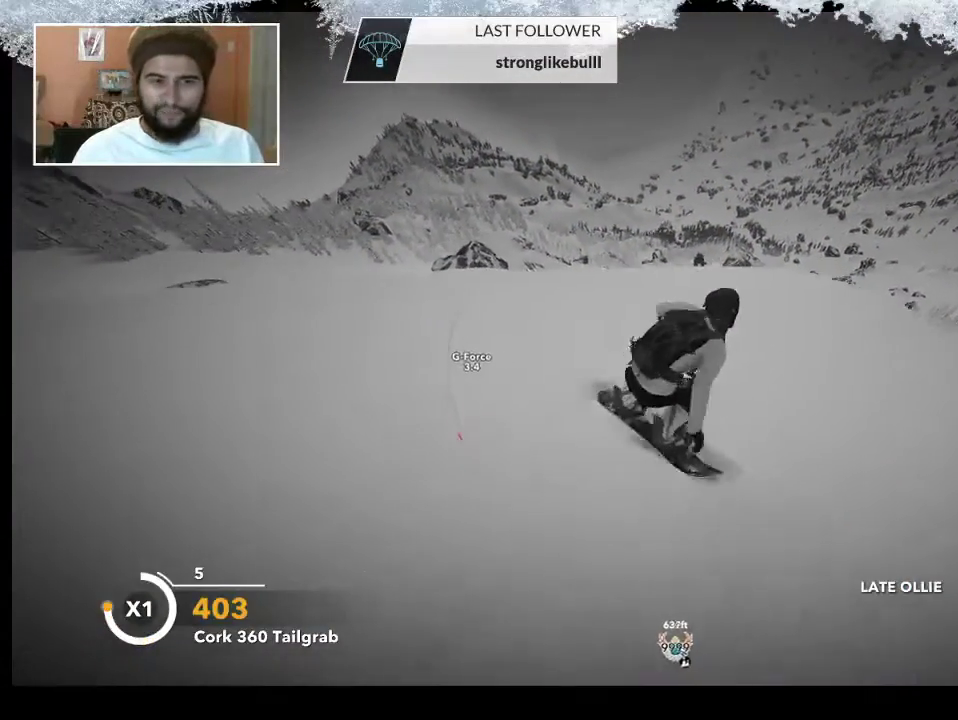
{"buttons": [], "left_stick": "down-left", "right_stick": "center", "events": [[267, "left_stick", "down-left"]]}
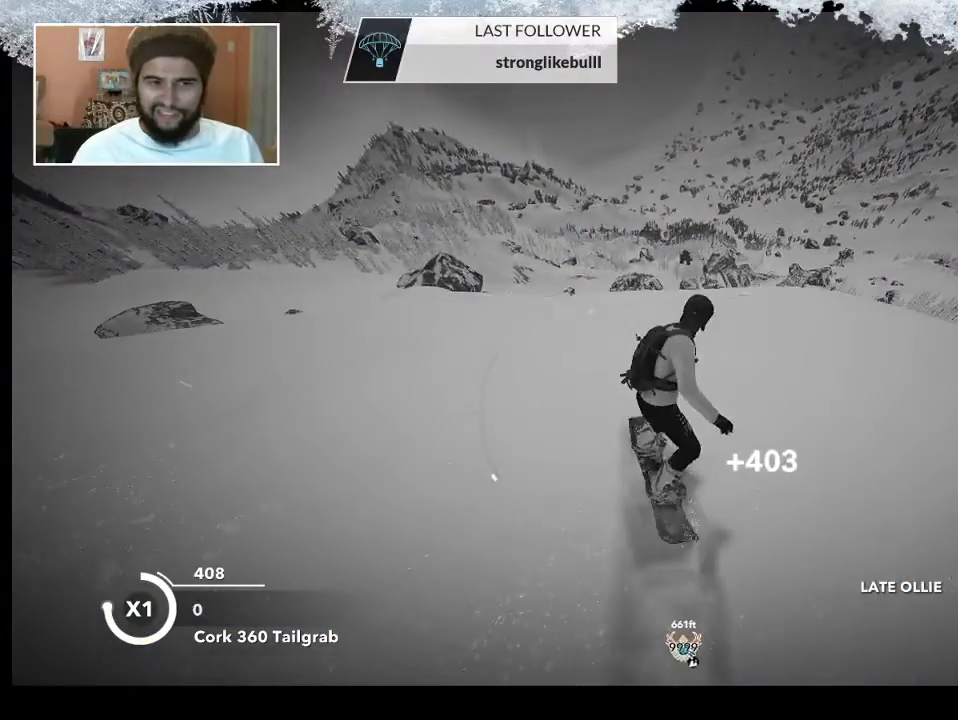
{"buttons": [], "left_stick": "down-left", "right_stick": "center", "events": []}
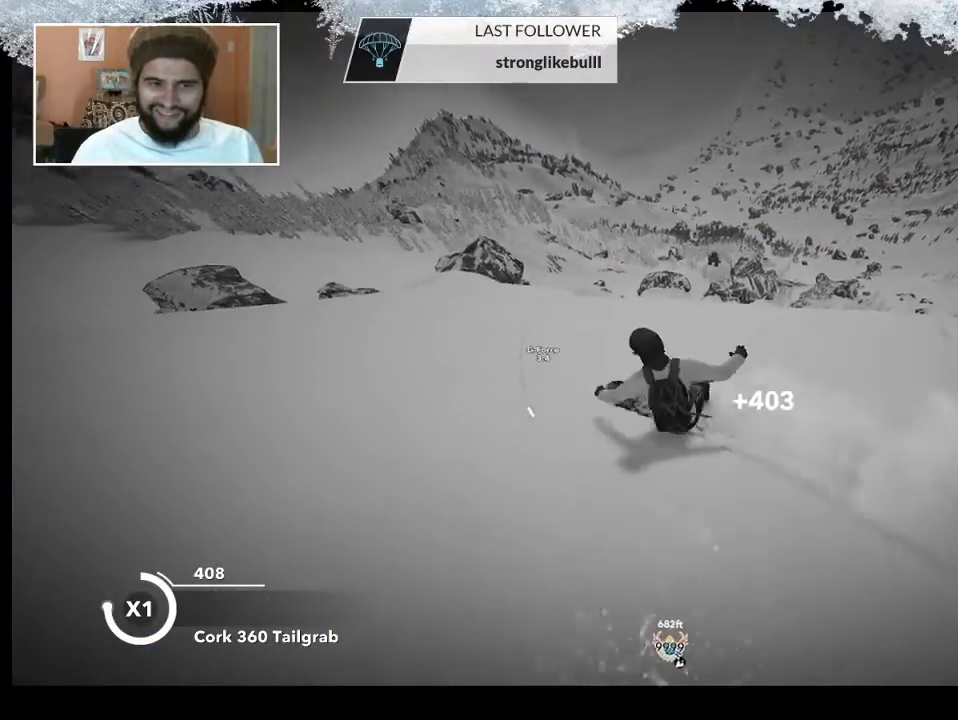
{"buttons": ["TRIANGLE"], "left_stick": "down", "right_stick": "center", "events": [[67, "TRIANGLE", "down"], [500, "left_stick", "down"]]}
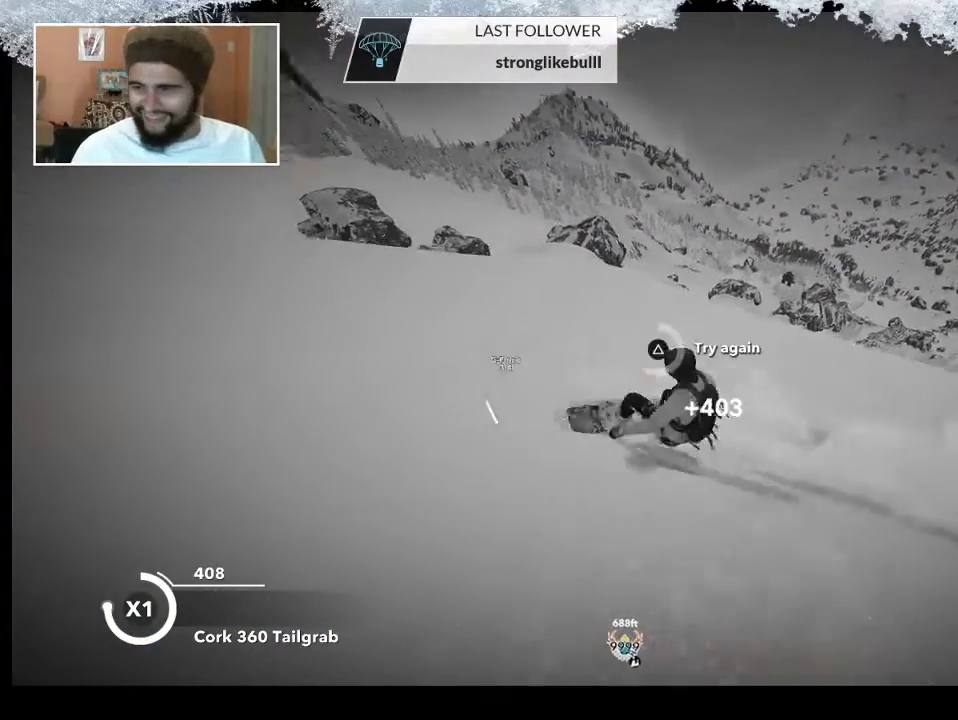
{"buttons": ["TRIANGLE"], "left_stick": "center", "right_stick": "center", "events": [[300, "left_stick", "center"]]}
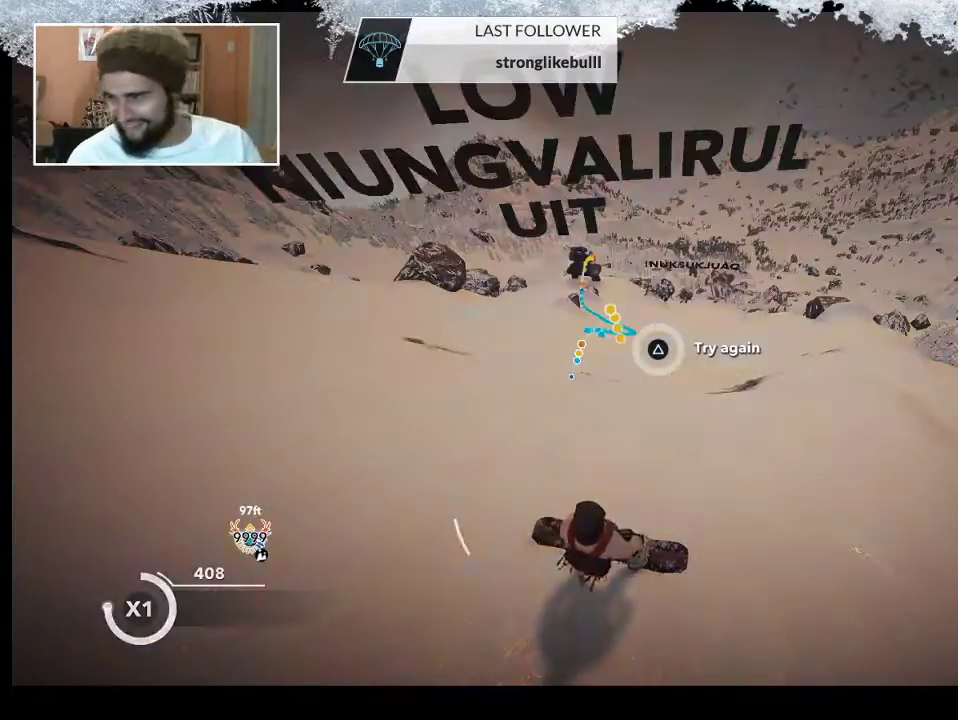
{"buttons": [], "left_stick": "center", "right_stick": "center", "events": [[433, "TRIANGLE", "up"]]}
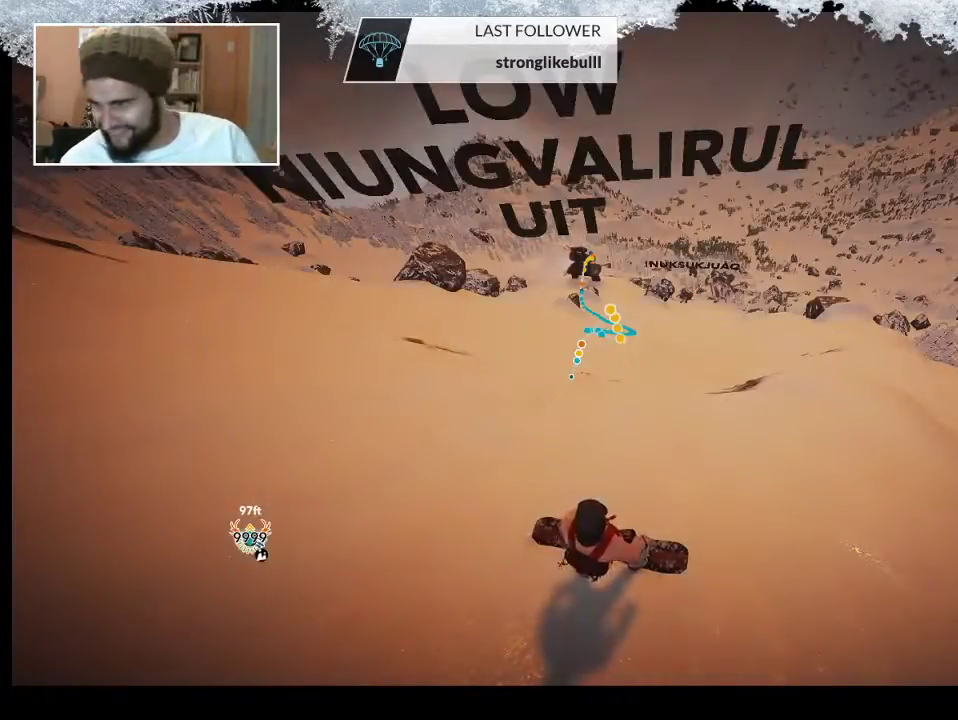
{"buttons": [], "left_stick": "center", "right_stick": "center", "events": []}